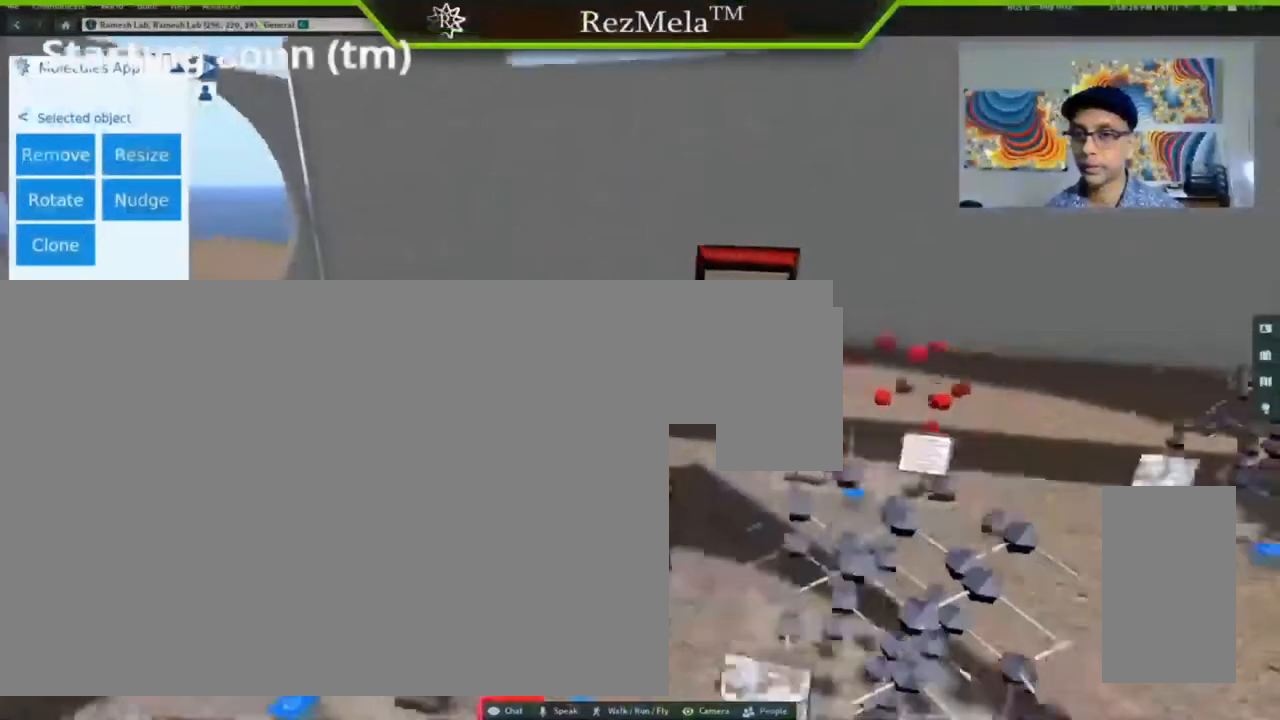
Gameplay with keyboard and mouse; each line is a JSON object with the keys and mouse buttons held at the frame after it. "events" lists presses ("down") and releases ("up") of ".", "/", "0", "1", "2", "3", "4", "5", "6", "7", "8", "9", "a", "alt_l", "alt_r", "b", "backslash", "backspace", "c", "caps_lock", "comma", "ctrl_l", "ctrl_r", "d", "down", "e", "equals", "escape", "f", "f1", "f10", "f11", "f12", "f2", "f3", "f4", "f5", "f6", "f7", "f8", "f9", "g", "h", "i", "j", "k", "l", "lbracket", "left", "m", "minus", "n", "o", "p", "q", "quote", "r", "rbracket", "return", "right", "s", "semicolon", "shift_l", "shift_r", "super", "t", "tab", "tilde", "u", "up", "v", "w", "x", "y", "z", "mouse_left", "mouse_wheel", "mouse_right", "mouse_mb4" and "mouse_mb5" between this image and that frame as [ms after this image, input, new state], when the widget could be followed in between. "mouse_left", "mouse_wheel", "mouse_right", "mouse_mb4", "mouse_mb5" = the "left", "wheel", "right", "mb4", "mb5" buttons of the "mouse" list. No other keys are recorded. "wheel" means that the mouse wheel is clicked or scrolled. Not read: mouse_move.
{"keys": ["alt_l"], "mouse": ["left"], "events": [[467, "alt_l", "down"]]}
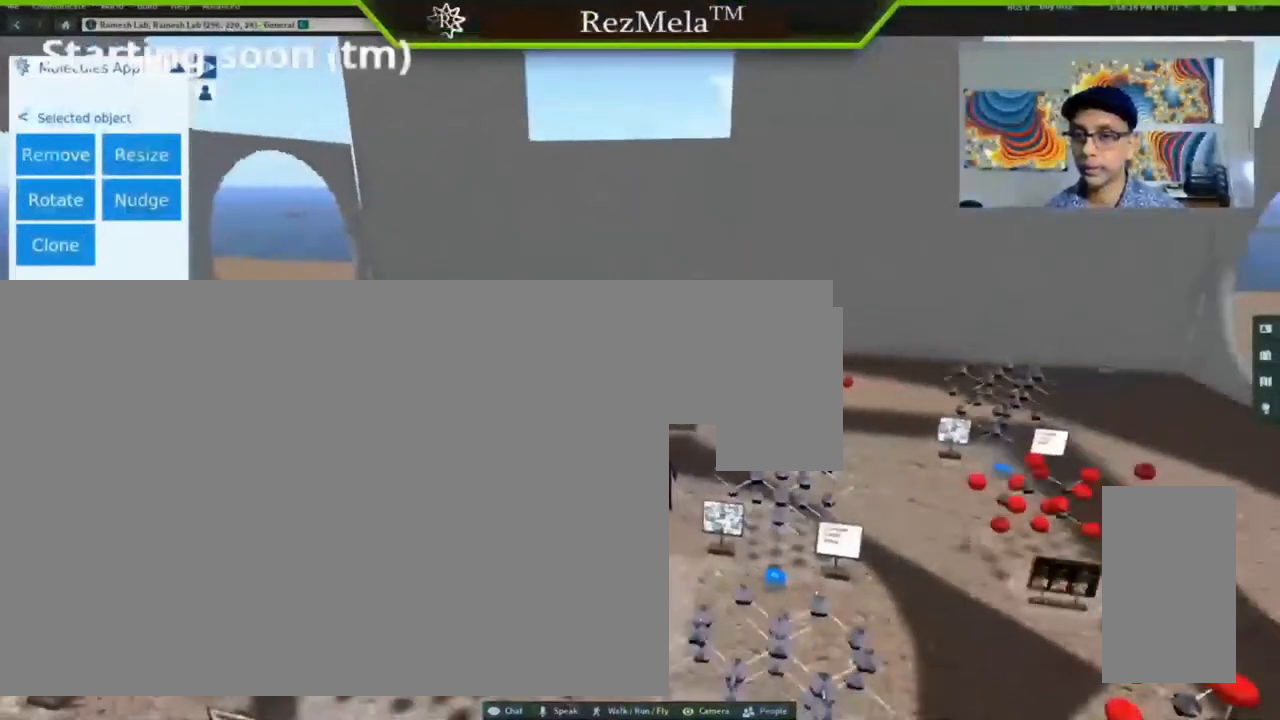
{"keys": ["alt_l", "ctrl_l"], "mouse": ["left"]}
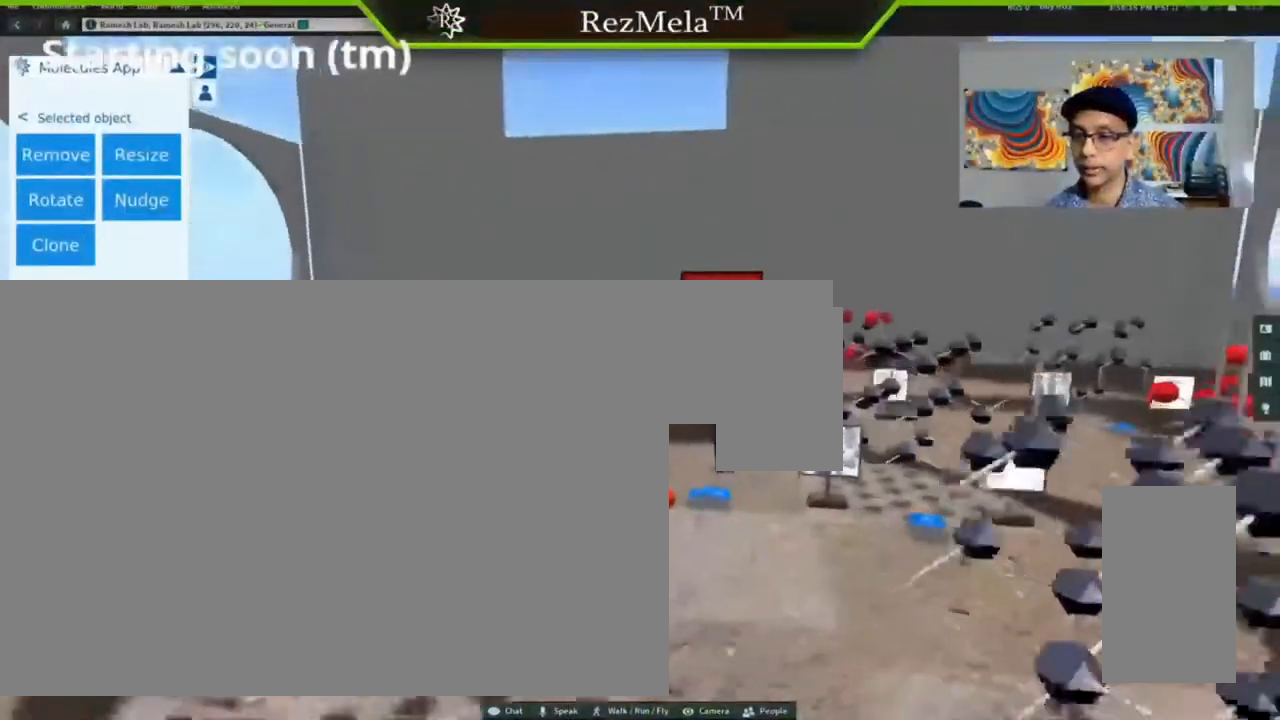
{"keys": ["alt_l"], "mouse": []}
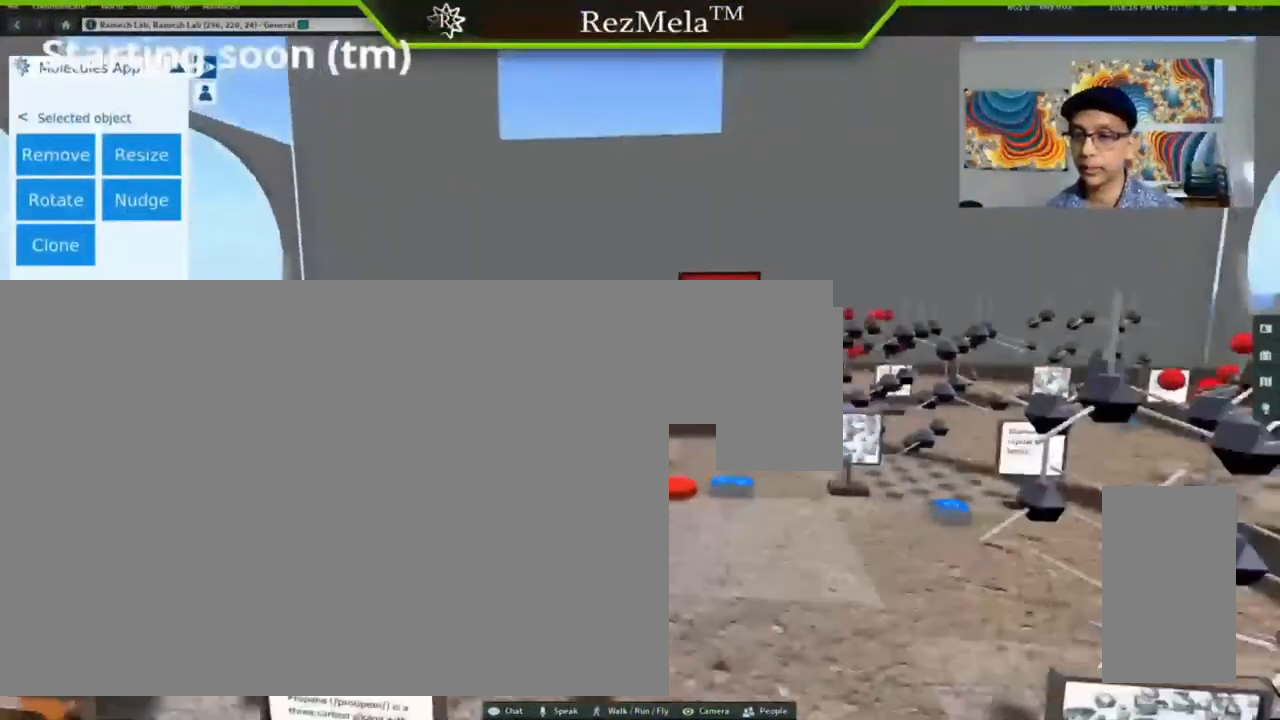
{"keys": ["alt_l"], "mouse": ["left"]}